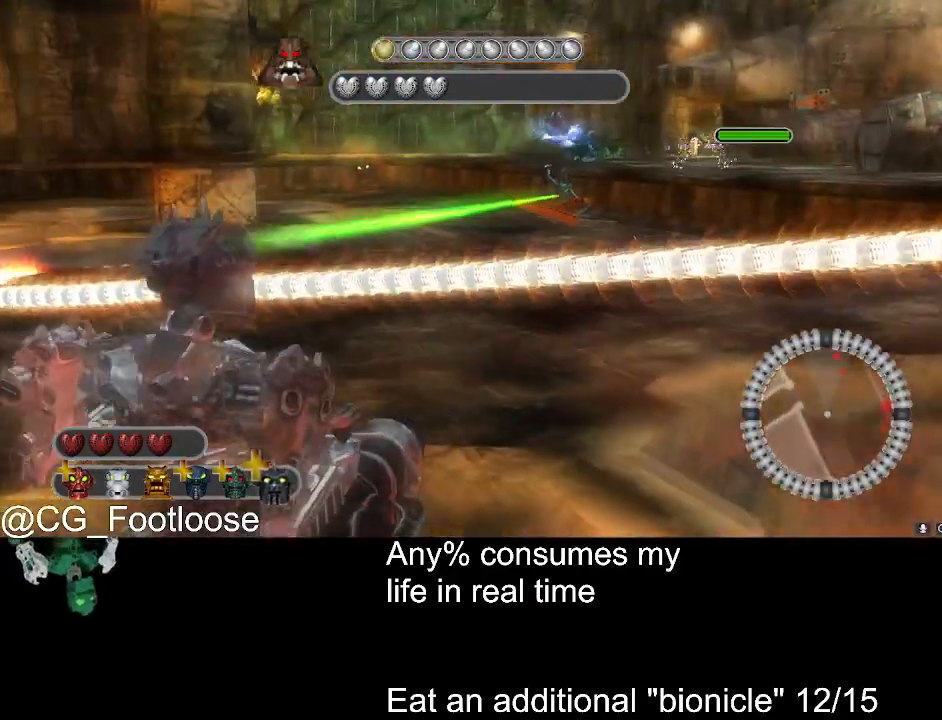
Gameplay with keyboard and mouse; each line is a JSON object with the keys and mouse buttons held at the frame after it. "events" lists presses ("down") and releases ("up") of "1", "a", "d", "down", "escape", "left", "q", "return", "right", "s", "space", "up", "w", "mouse_left", "mouse_wheel_up" and "mouse_wheel_down" between this image and that frame as [ms after this image, input, new state], when the widget could be followed in between. "mouse_left", "mouse_wheel_up", "mouse_wheel_down" = the "left", "wheel_up", "wheel_down" buttons of the "mouse" list. No other keys are recorded. Not read: mouse_move.
{"keys": ["a", "w"], "mouse": [], "events": [[267, "mouse_left", "down"], [417, "mouse_left", "up"]]}
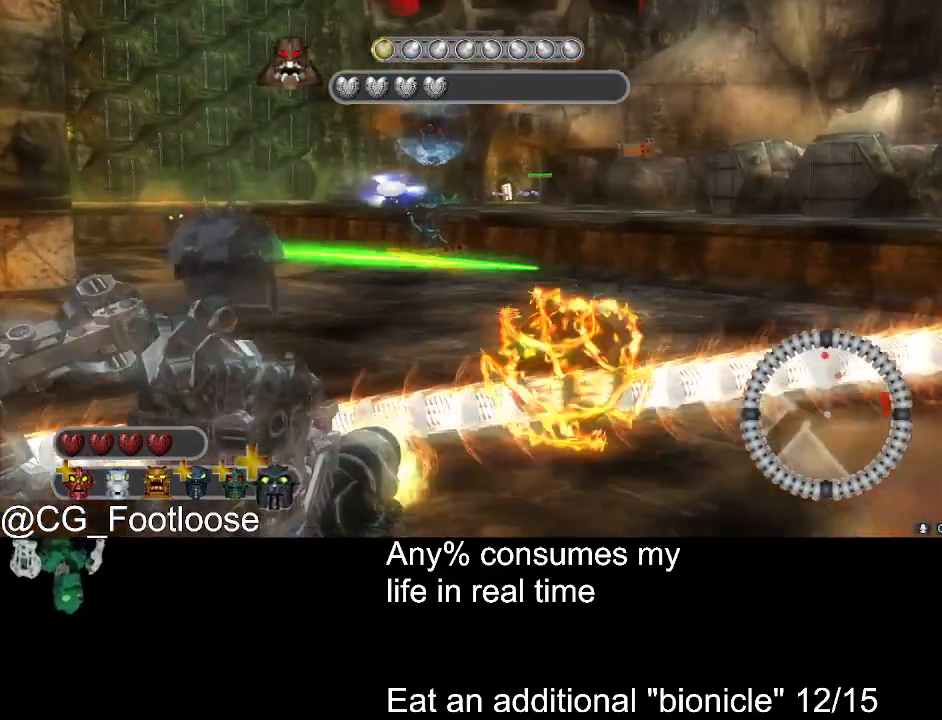
{"keys": ["a", "w"], "mouse": [], "events": [[100, "mouse_left", "down"], [233, "mouse_left", "up"]]}
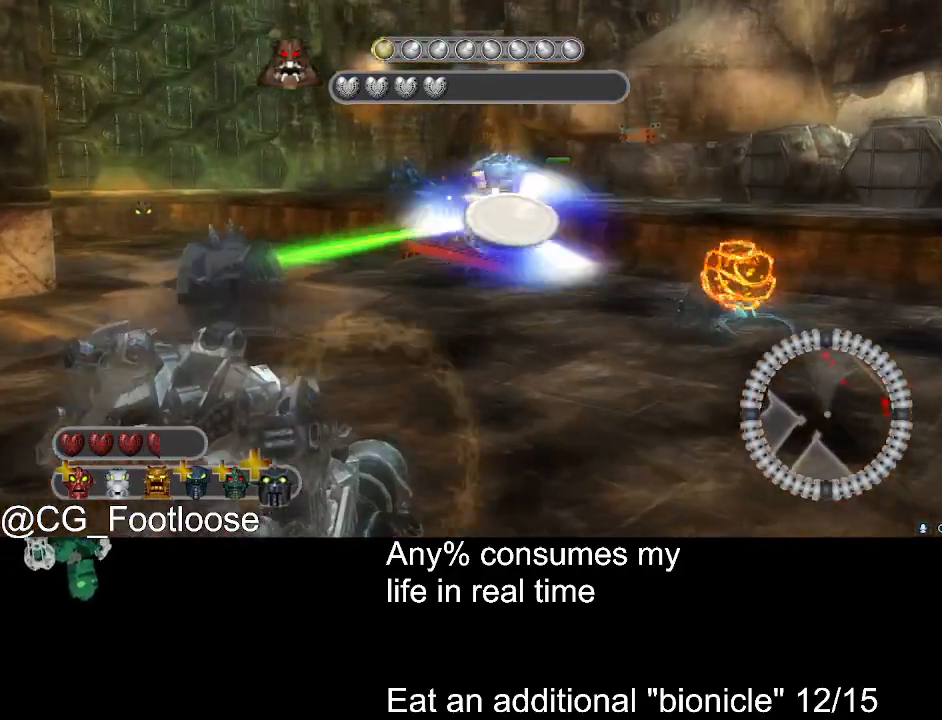
{"keys": ["a", "w"], "mouse": [], "events": [[17, "mouse_left", "down"], [167, "mouse_left", "up"], [250, "mouse_left", "down"], [400, "mouse_left", "up"]]}
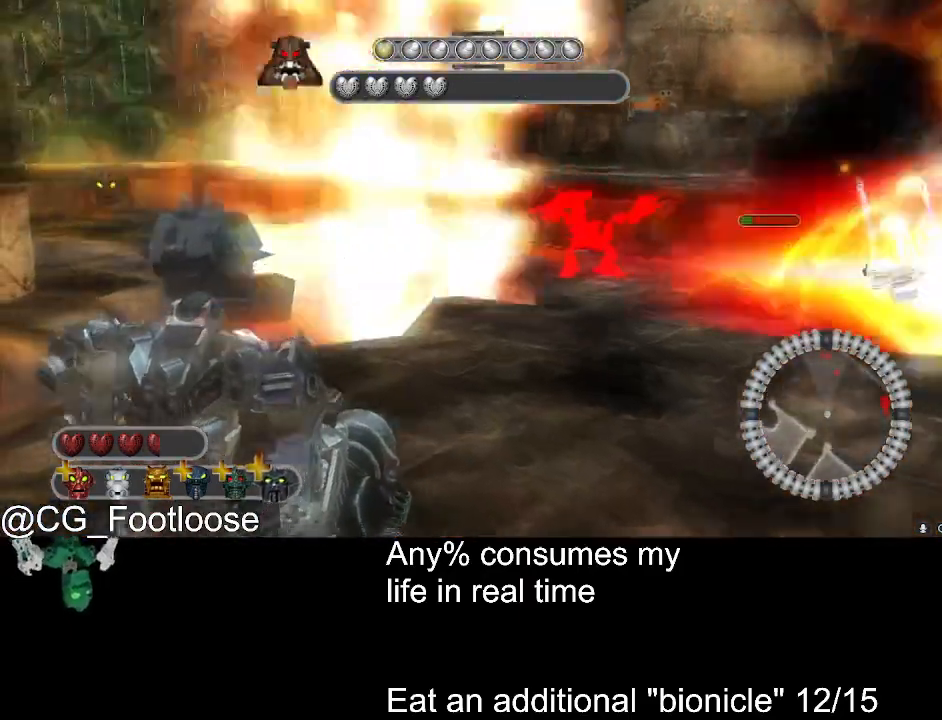
{"keys": ["a", "s"], "mouse": [], "events": [[317, "w", "up"], [450, "s", "down"]]}
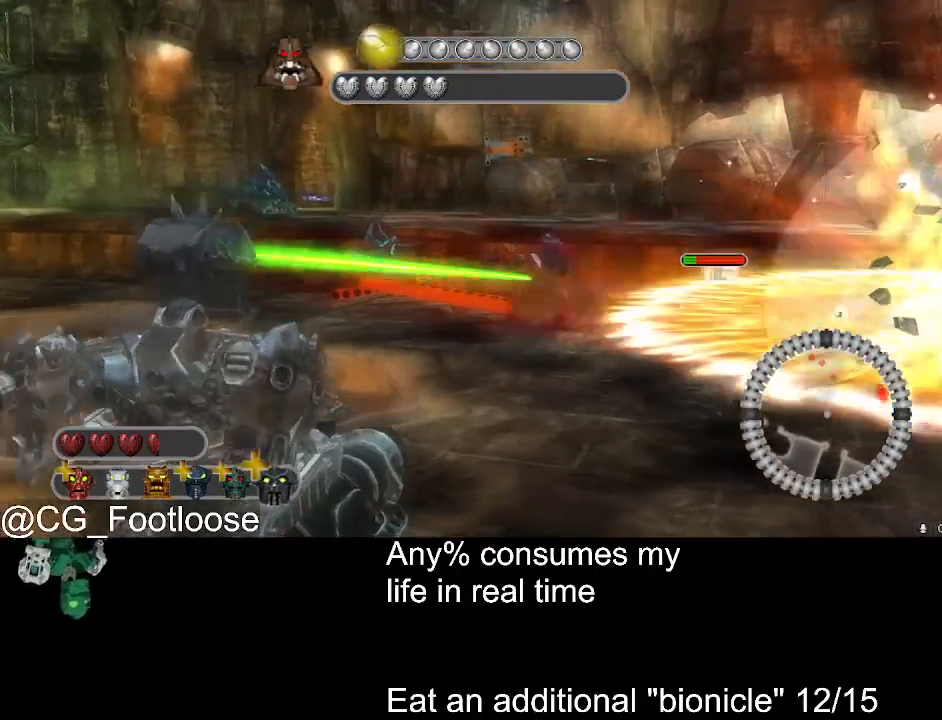
{"keys": ["d", "s"], "mouse": [], "events": [[150, "mouse_left", "down"], [200, "a", "up"], [200, "d", "down"], [233, "mouse_left", "up"], [283, "mouse_left", "down"], [433, "mouse_left", "up"]]}
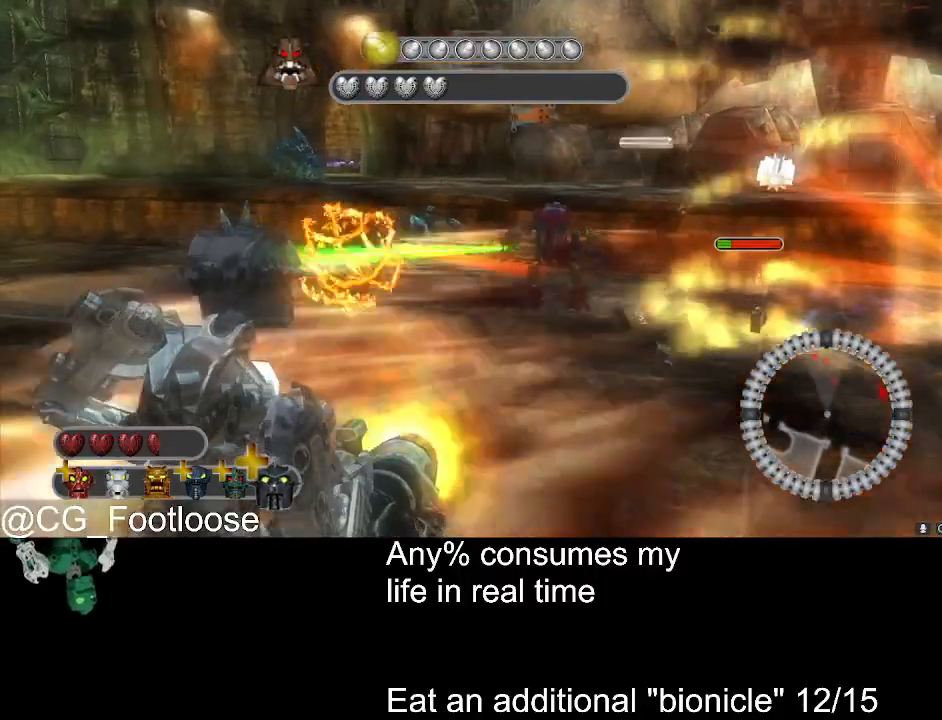
{"keys": ["a", "s"], "mouse": ["left"], "events": [[17, "mouse_left", "down"], [167, "mouse_left", "up"], [250, "d", "up"], [400, "a", "down"], [483, "mouse_left", "down"]]}
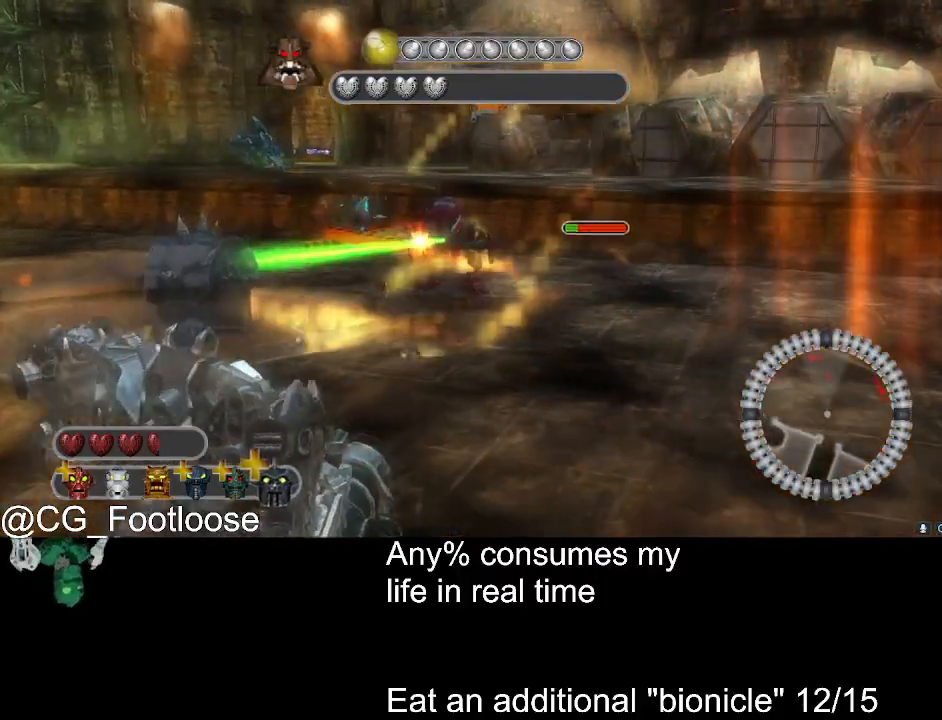
{"keys": ["w"], "mouse": [], "events": [[83, "mouse_left", "up"], [133, "s", "up"], [217, "mouse_left", "down"], [267, "mouse_left", "up"], [267, "w", "down"], [317, "a", "up"]]}
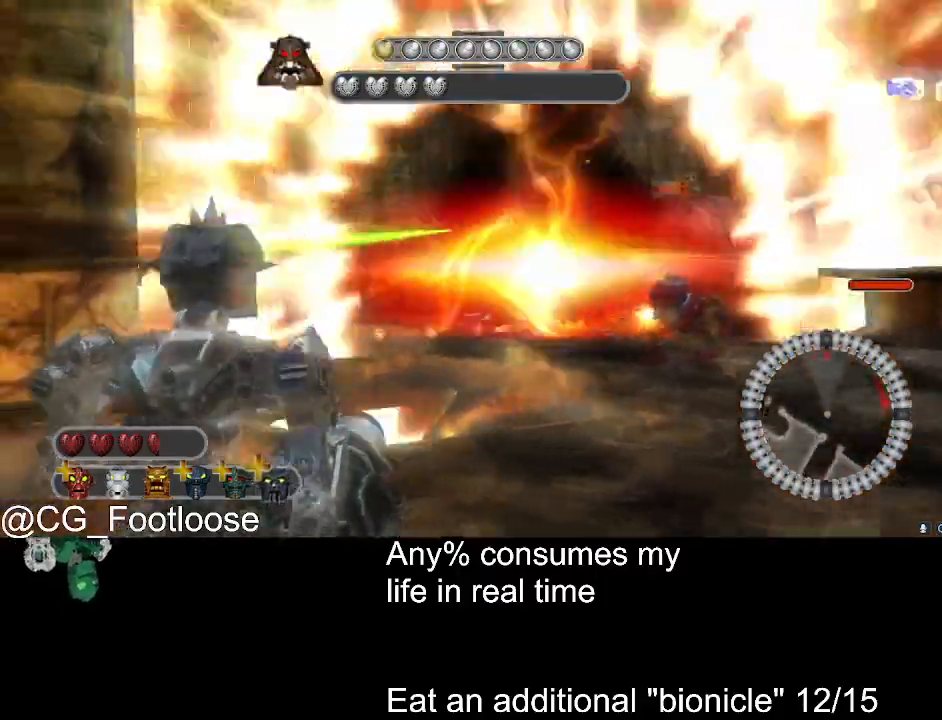
{"keys": ["d", "w"], "mouse": [], "events": [[283, "d", "down"]]}
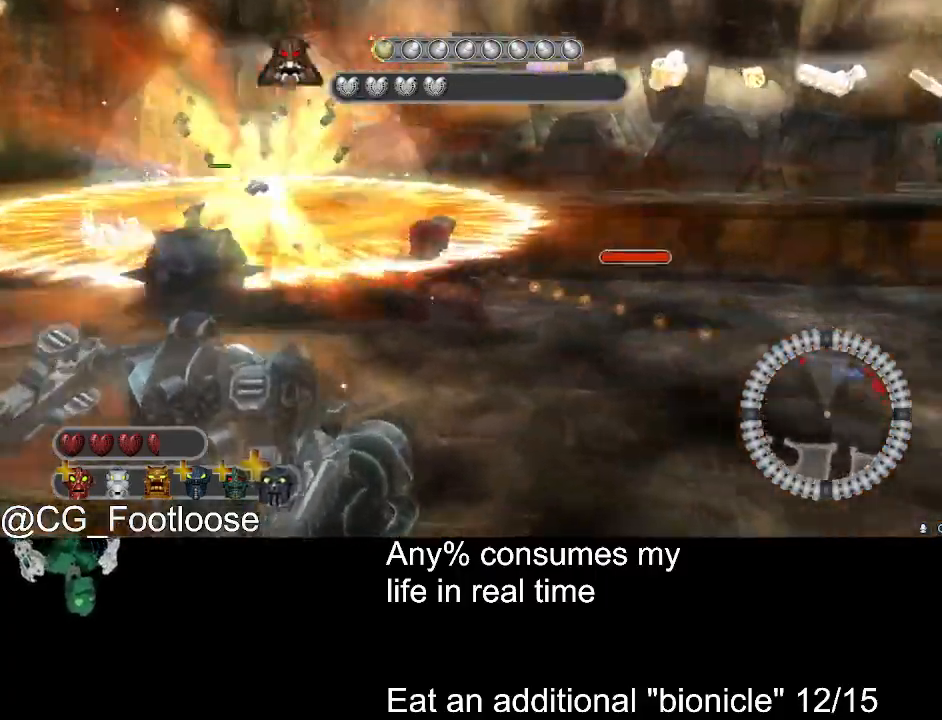
{"keys": ["a", "s"], "mouse": [], "events": [[17, "d", "up"], [17, "mouse_left", "down"], [67, "a", "down"], [117, "mouse_left", "up"], [117, "w", "up"], [217, "mouse_left", "down"], [250, "s", "down"], [300, "mouse_left", "up"]]}
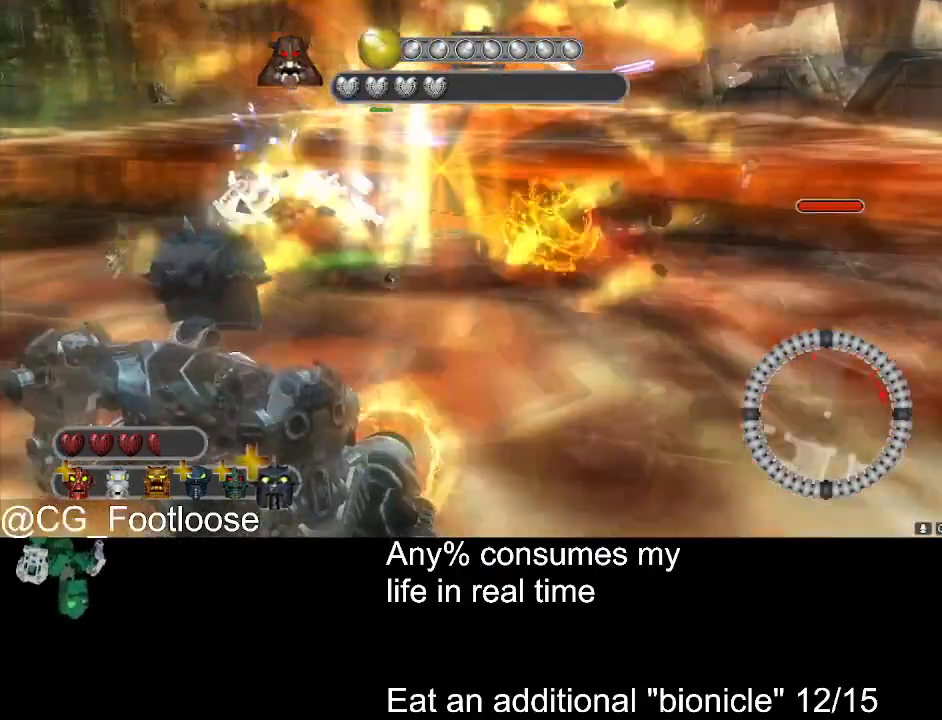
{"keys": ["d", "w"], "mouse": ["left"], "events": [[183, "d", "down"], [183, "s", "up"], [233, "a", "up"], [267, "mouse_left", "down"], [267, "w", "down"], [417, "mouse_left", "up"], [500, "mouse_left", "down"]]}
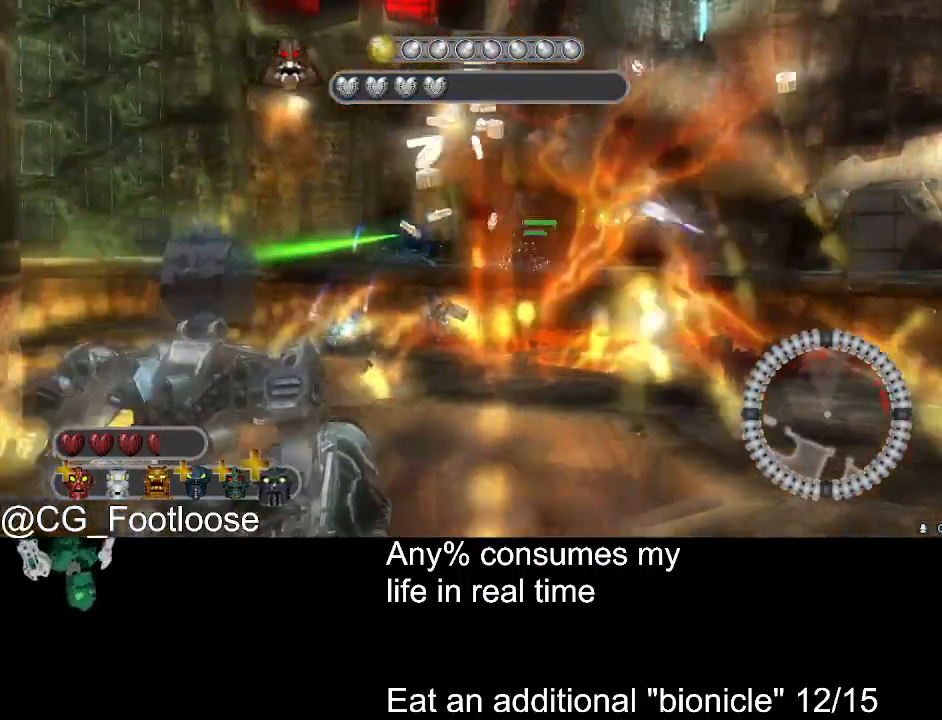
{"keys": ["d", "w"], "mouse": [], "events": [[100, "mouse_left", "up"]]}
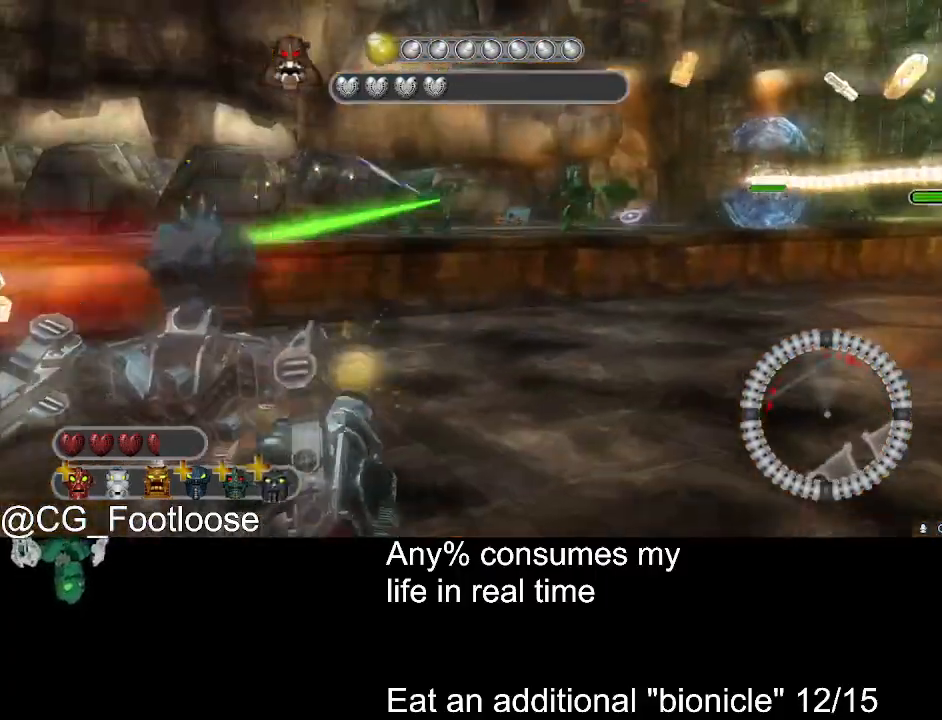
{"keys": ["d"], "mouse": [], "events": [[300, "w", "up"]]}
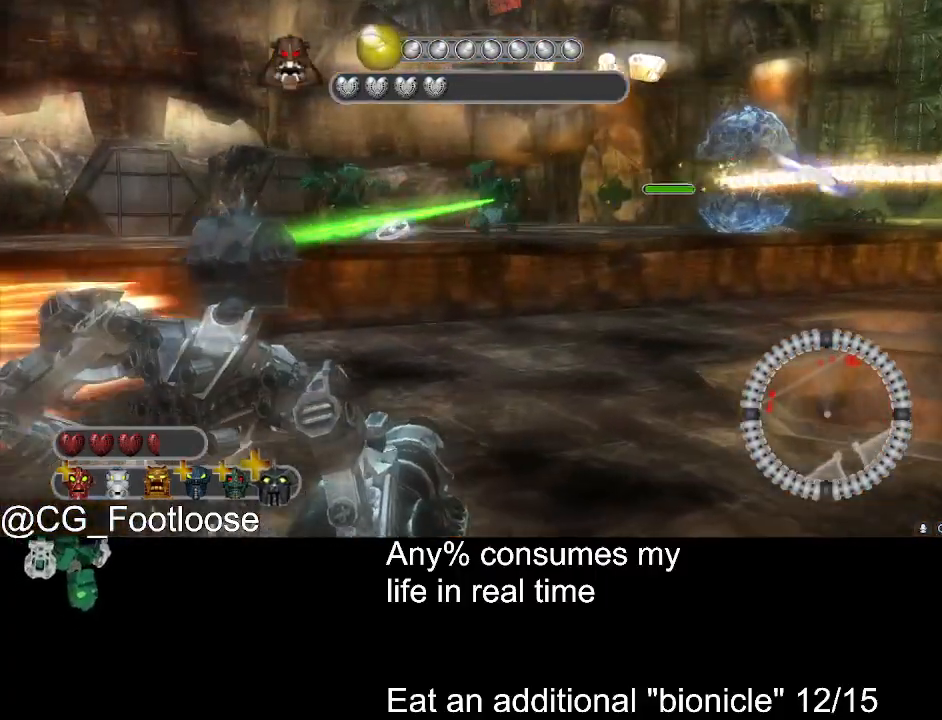
{"keys": ["d"], "mouse": [], "events": [[33, "s", "down"], [183, "mouse_left", "down"], [267, "mouse_left", "up"], [267, "s", "up"], [367, "mouse_left", "down"], [467, "mouse_left", "up"]]}
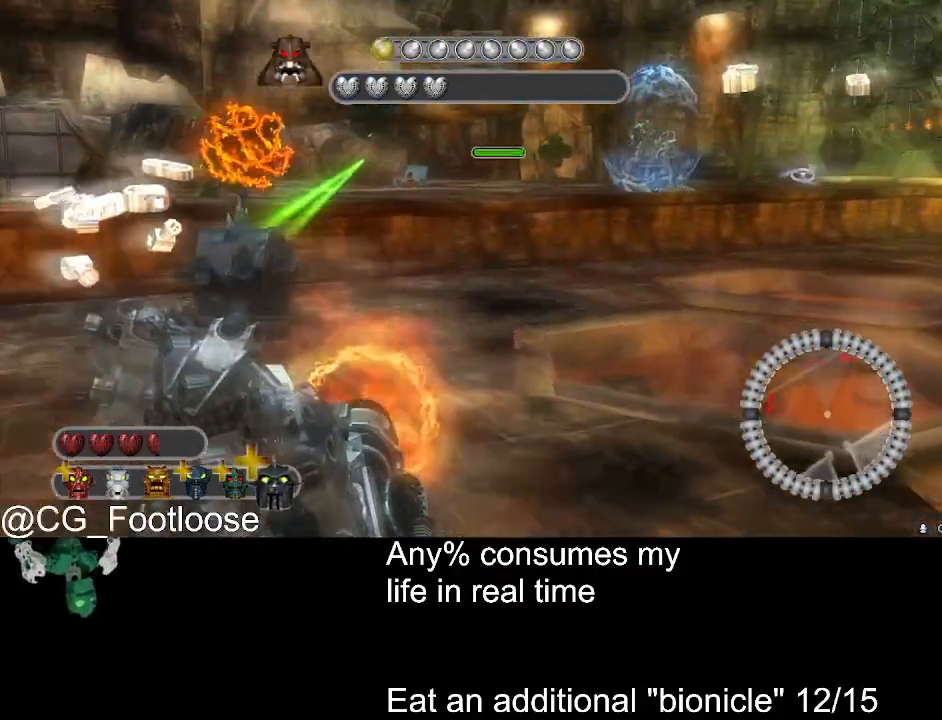
{"keys": ["d", "w"], "mouse": ["left"], "events": [[333, "w", "down"], [467, "mouse_left", "down"]]}
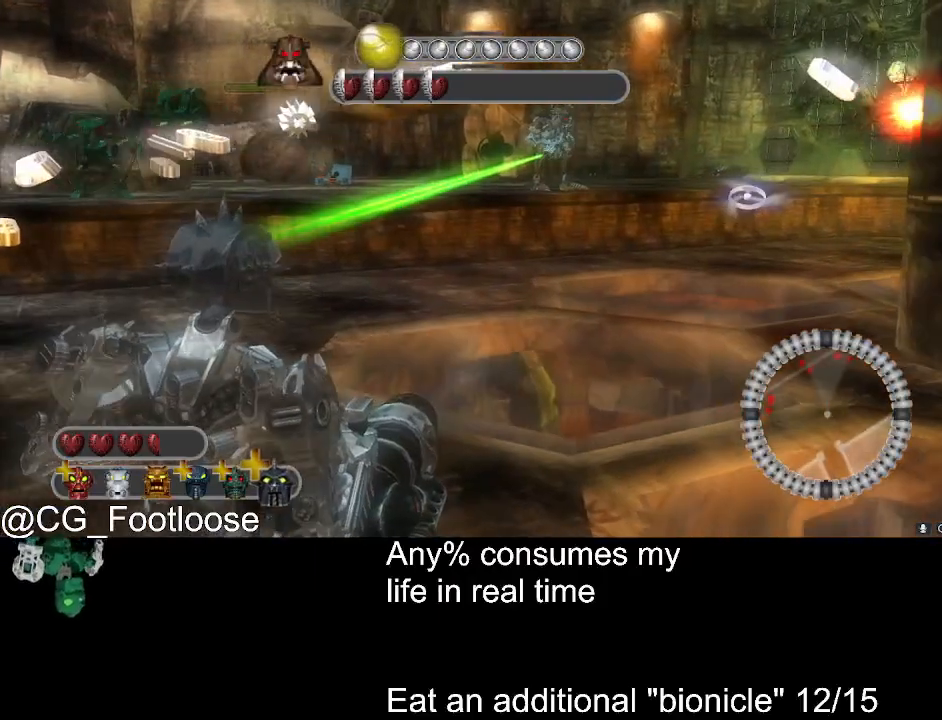
{"keys": ["a", "w"], "mouse": [], "events": [[117, "mouse_left", "up"], [350, "a", "down"], [400, "d", "up"]]}
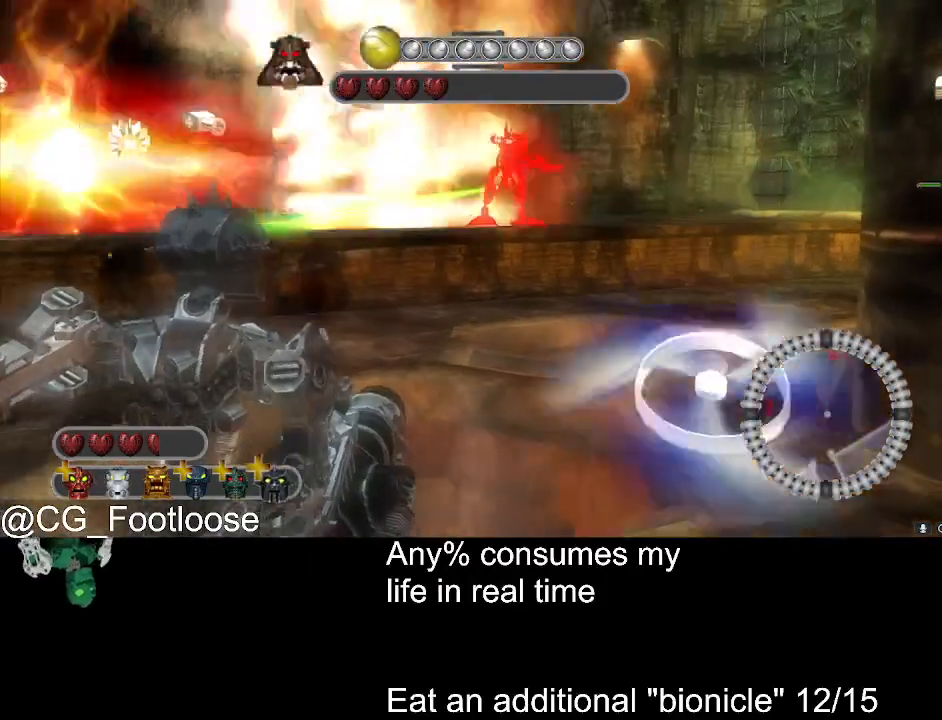
{"keys": ["d"], "mouse": [], "events": [[217, "a", "up"], [217, "d", "down"], [417, "mouse_left", "down"], [467, "w", "up"], [500, "mouse_left", "up"]]}
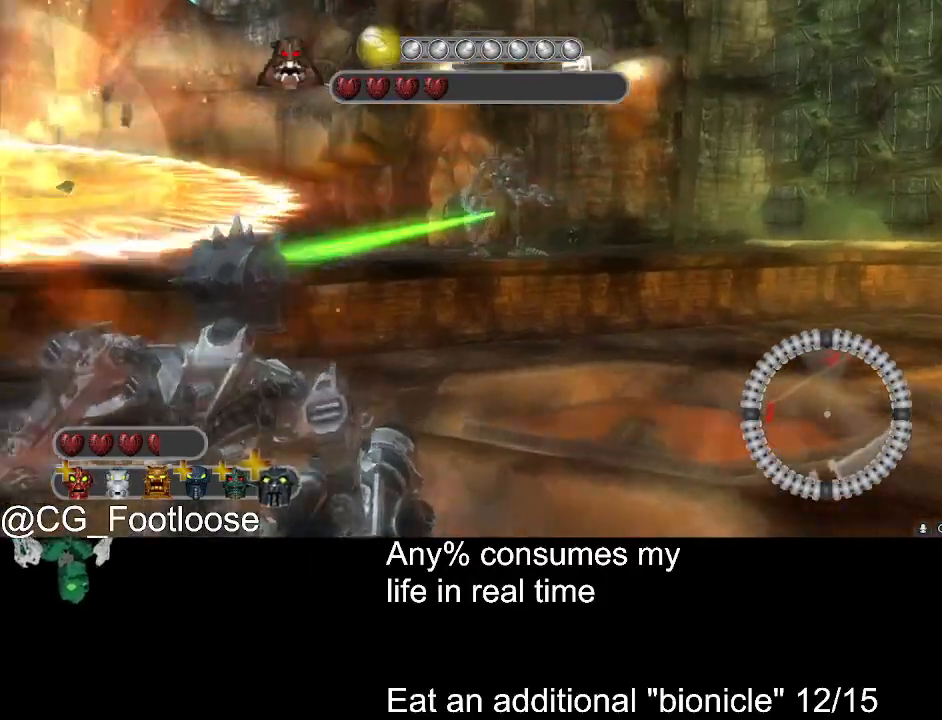
{"keys": ["d", "s"], "mouse": [], "events": [[100, "mouse_left", "down"], [150, "s", "down"], [200, "mouse_left", "up"], [283, "mouse_left", "down"], [383, "mouse_left", "up"]]}
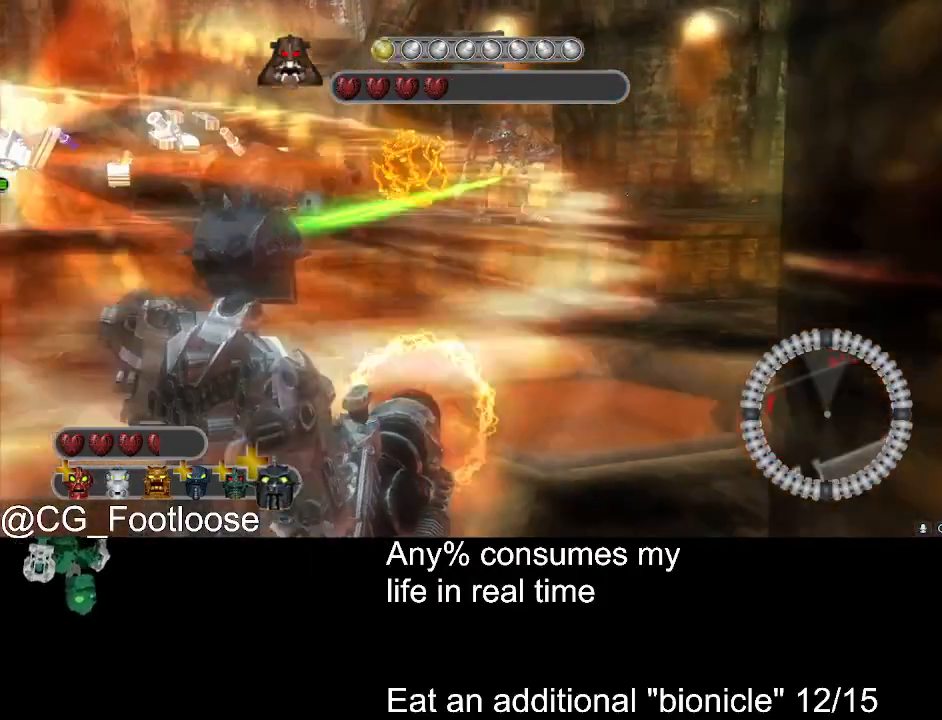
{"keys": ["a", "s"], "mouse": [], "events": [[250, "a", "down"], [250, "d", "up"], [350, "mouse_left", "down"], [500, "mouse_left", "up"]]}
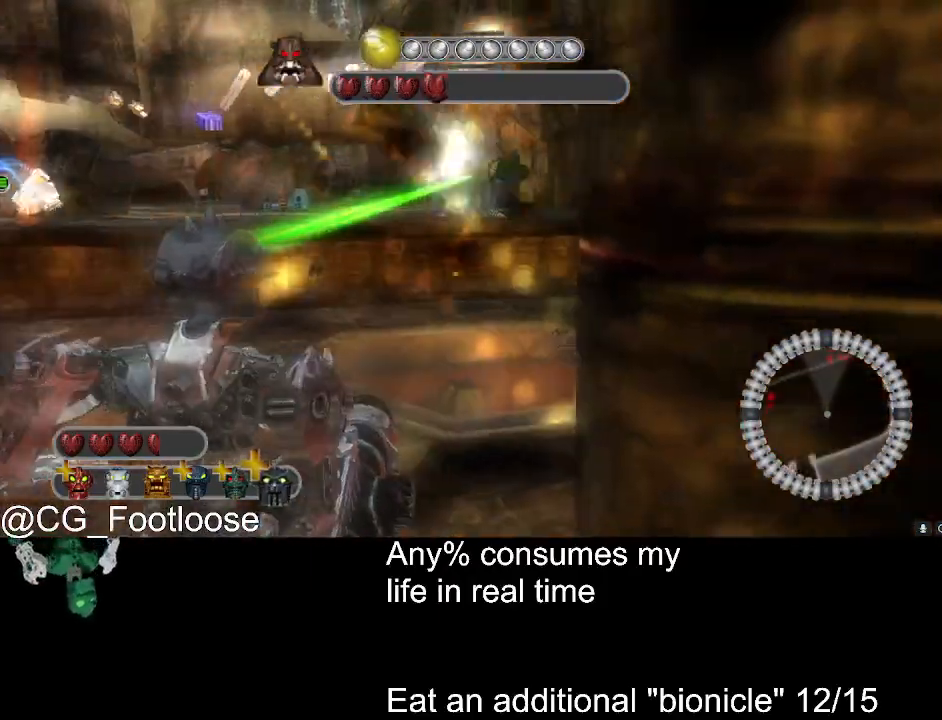
{"keys": ["a", "w"], "mouse": [], "events": [[83, "s", "up"], [267, "w", "down"]]}
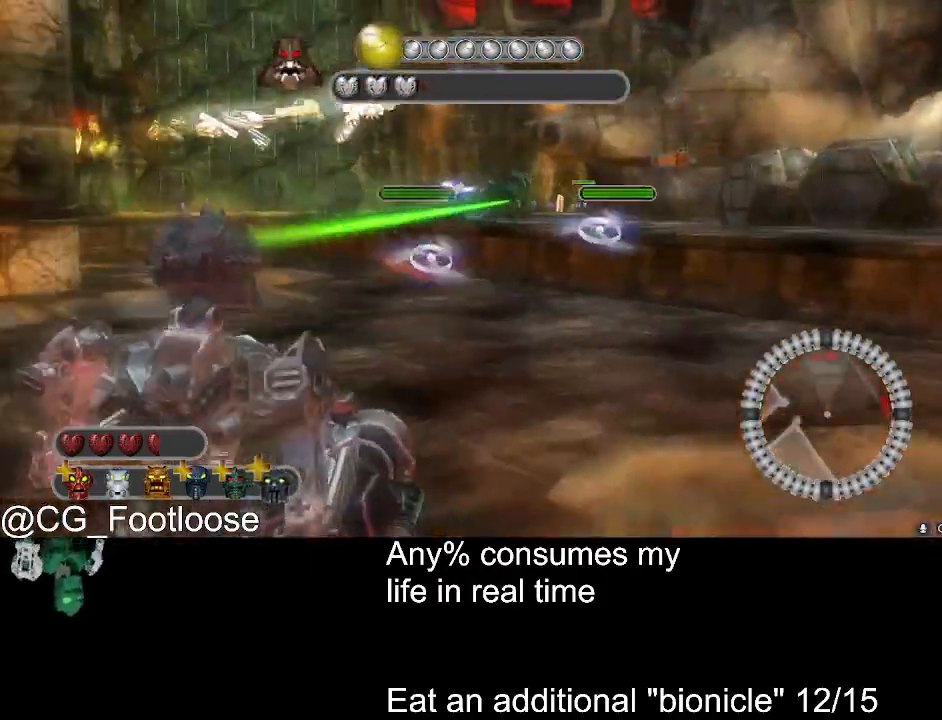
{"keys": ["a", "w"], "mouse": ["left"], "events": [[283, "mouse_left", "down"], [383, "mouse_left", "up"], [483, "mouse_left", "down"]]}
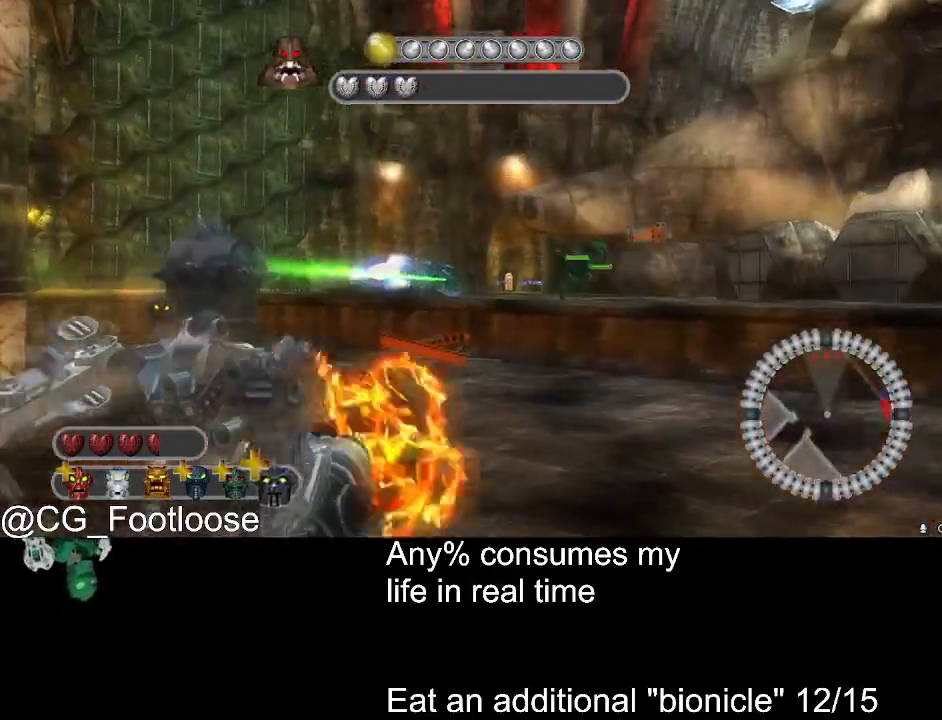
{"keys": ["d", "w"], "mouse": [], "events": [[117, "mouse_left", "up"], [167, "a", "up"], [200, "d", "down"], [200, "mouse_left", "down"], [300, "mouse_left", "up"]]}
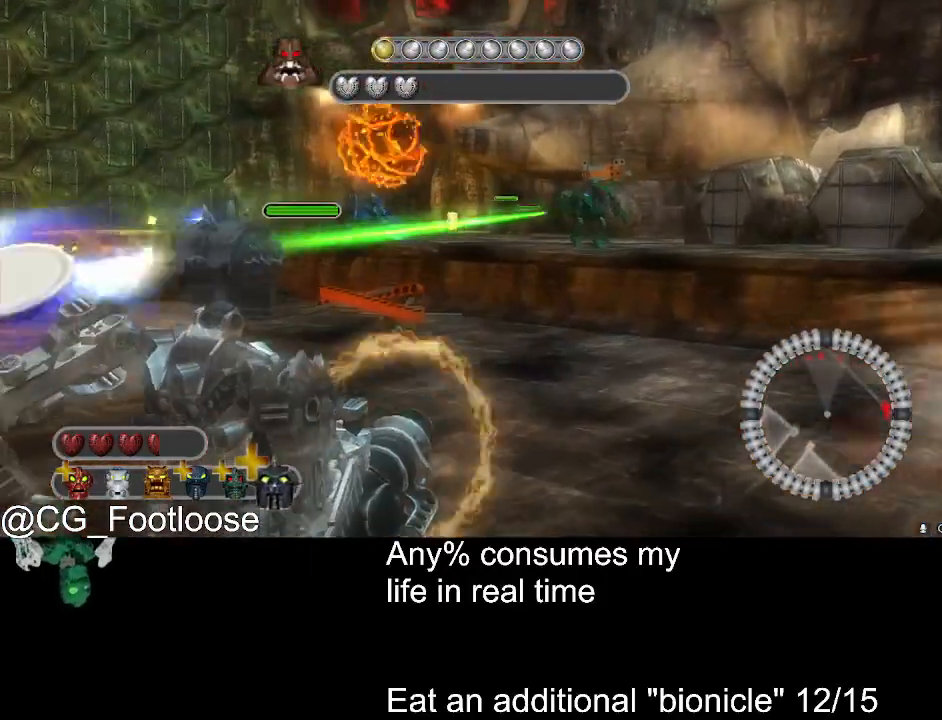
{"keys": ["a", "w"], "mouse": [], "events": [[267, "a", "down"], [267, "d", "up"]]}
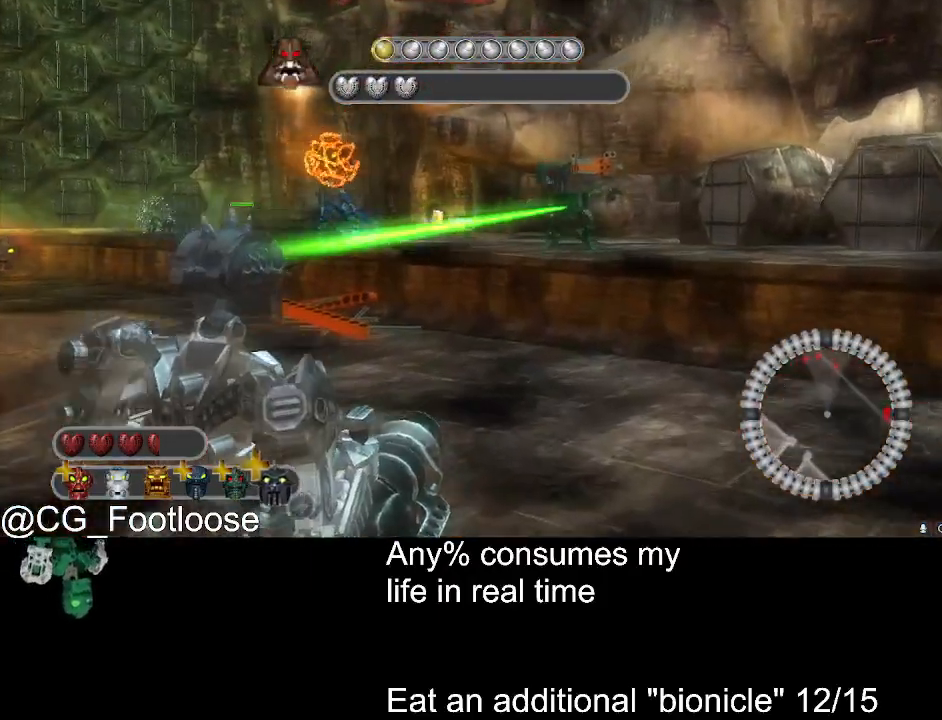
{"keys": ["a"], "mouse": ["left"], "events": [[383, "mouse_left", "down"], [383, "w", "up"]]}
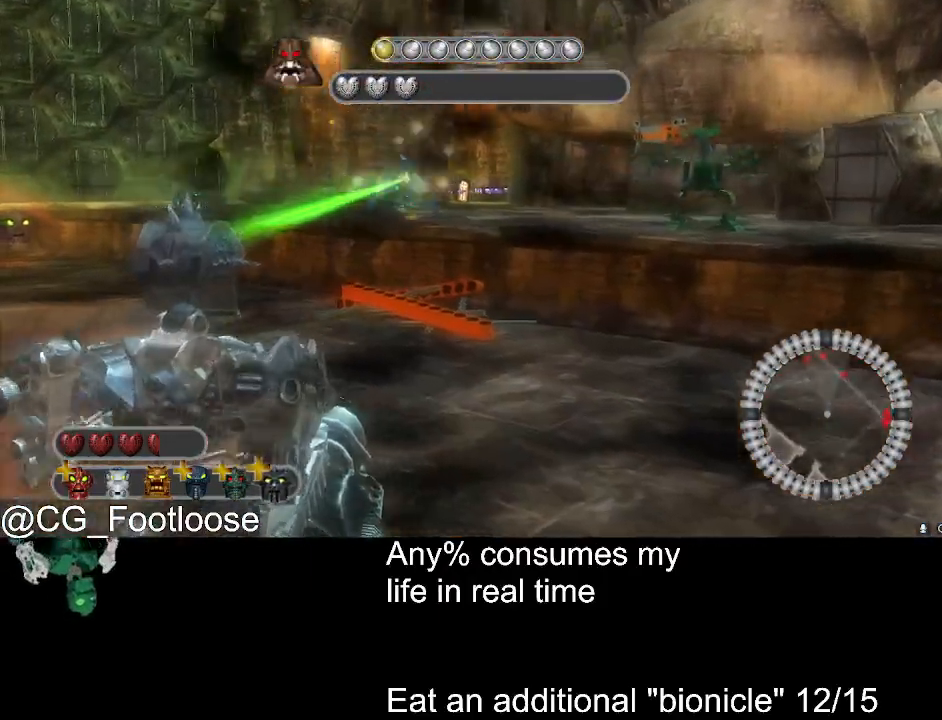
{"keys": ["a", "s"], "mouse": [], "events": [[17, "mouse_left", "up"], [17, "s", "down"]]}
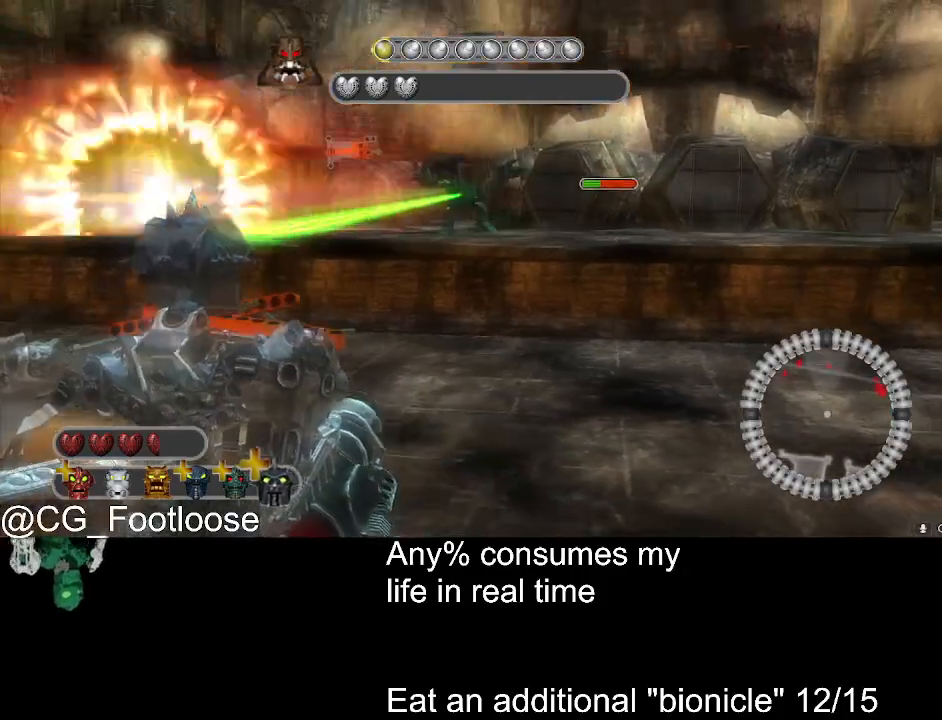
{"keys": ["a", "s"], "mouse": ["left"], "events": [[183, "mouse_wheel_down", "down"], [217, "mouse_wheel_down", "up"], [417, "mouse_left", "down"]]}
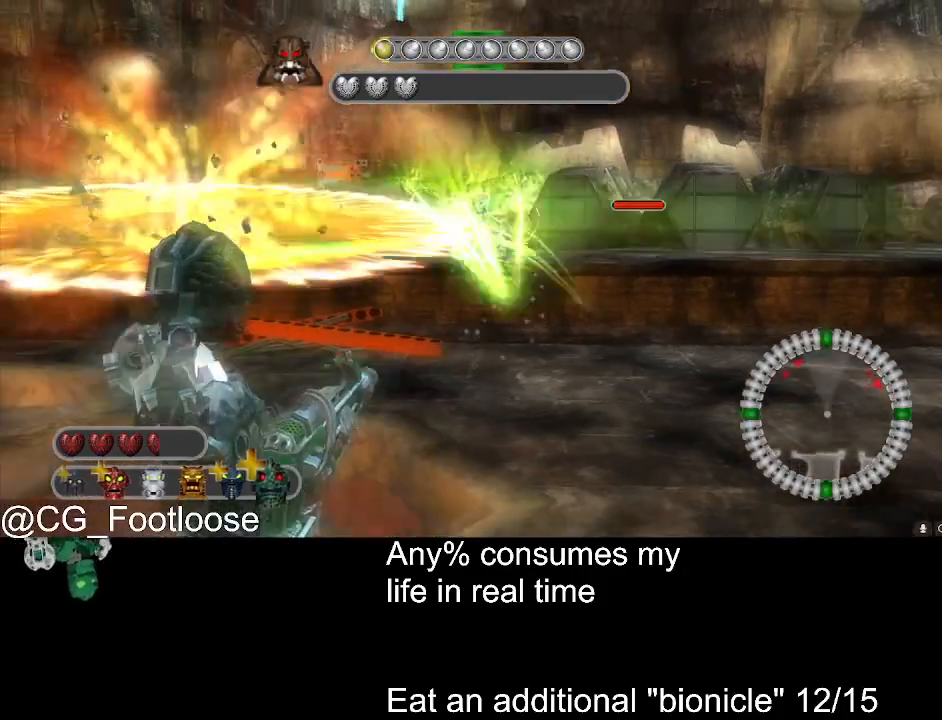
{"keys": ["w"], "mouse": [], "events": [[50, "mouse_left", "up"], [100, "a", "up"], [100, "d", "down"], [150, "s", "up"], [250, "mouse_wheel_up", "down"], [283, "mouse_wheel_up", "up"], [283, "w", "down"], [433, "d", "up"]]}
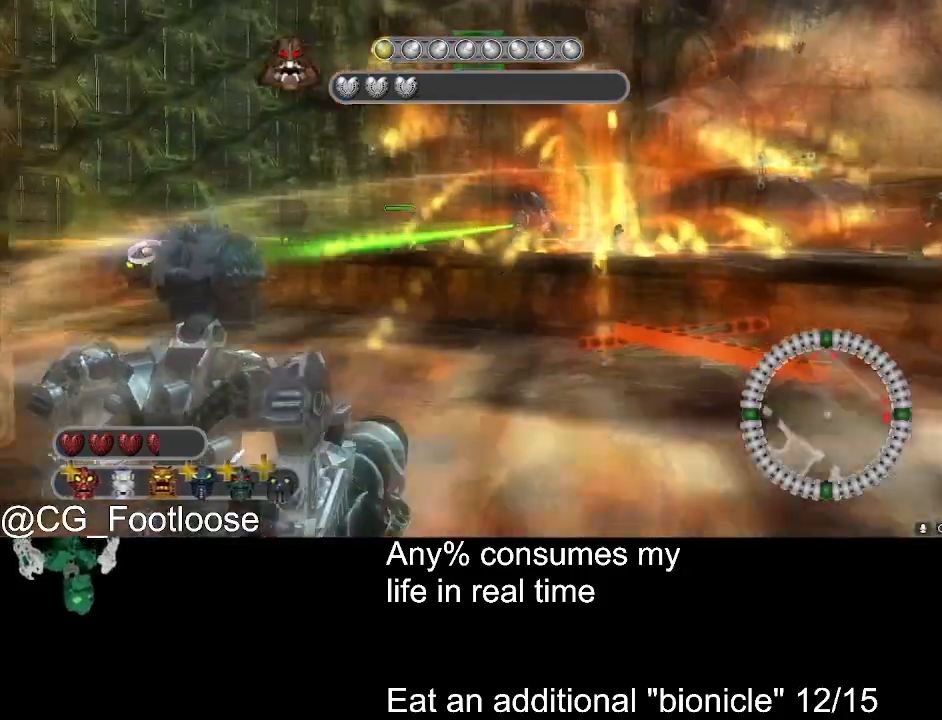
{"keys": ["a", "w"], "mouse": [], "events": [[17, "mouse_left", "down"], [67, "d", "down"], [117, "mouse_left", "up"], [217, "d", "up"], [250, "a", "down"]]}
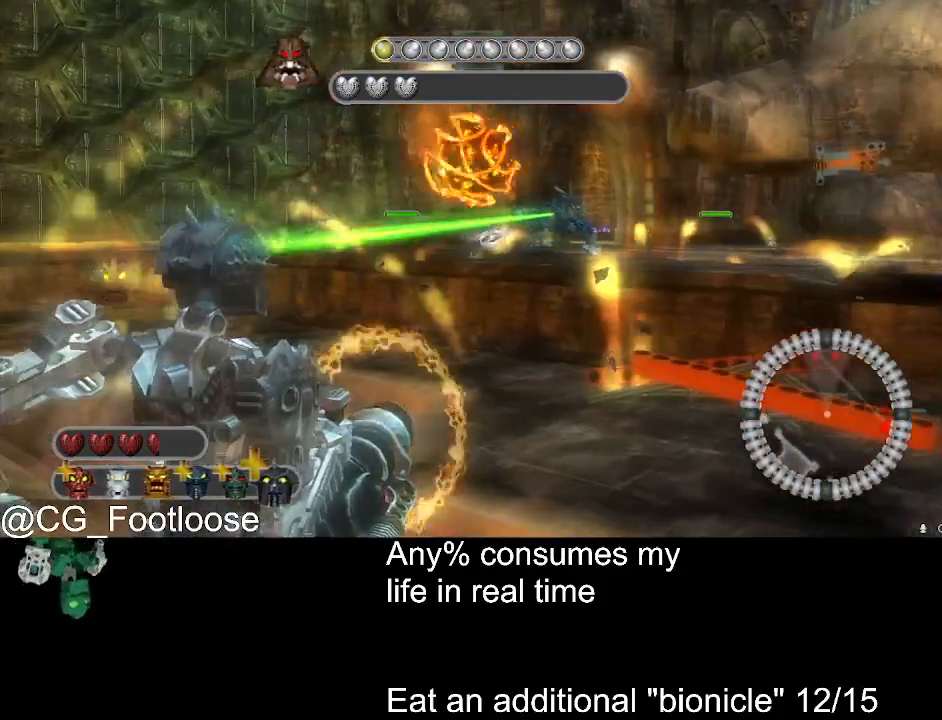
{"keys": ["a", "w"], "mouse": [], "events": []}
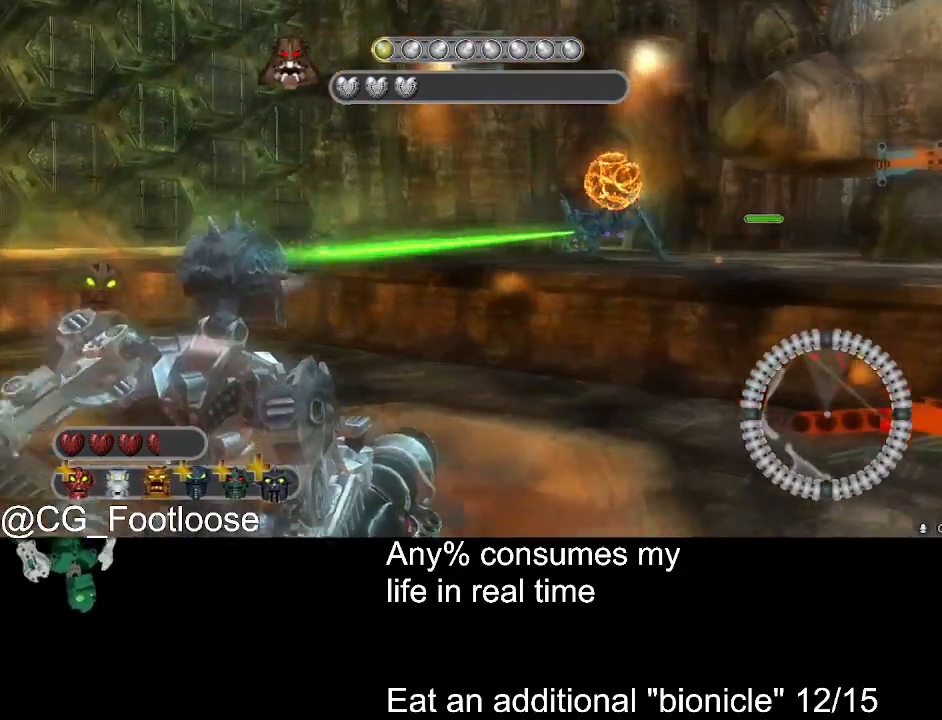
{"keys": ["a", "w"], "mouse": [], "events": [[200, "mouse_left", "down"], [483, "mouse_left", "up"]]}
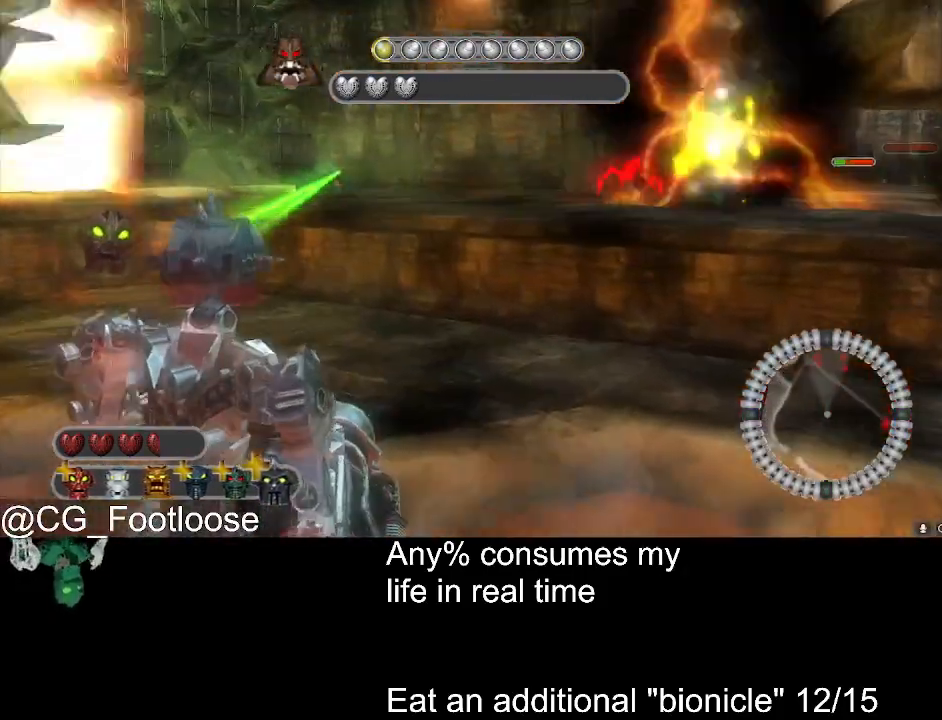
{"keys": ["a"], "mouse": [], "events": [[350, "w", "up"]]}
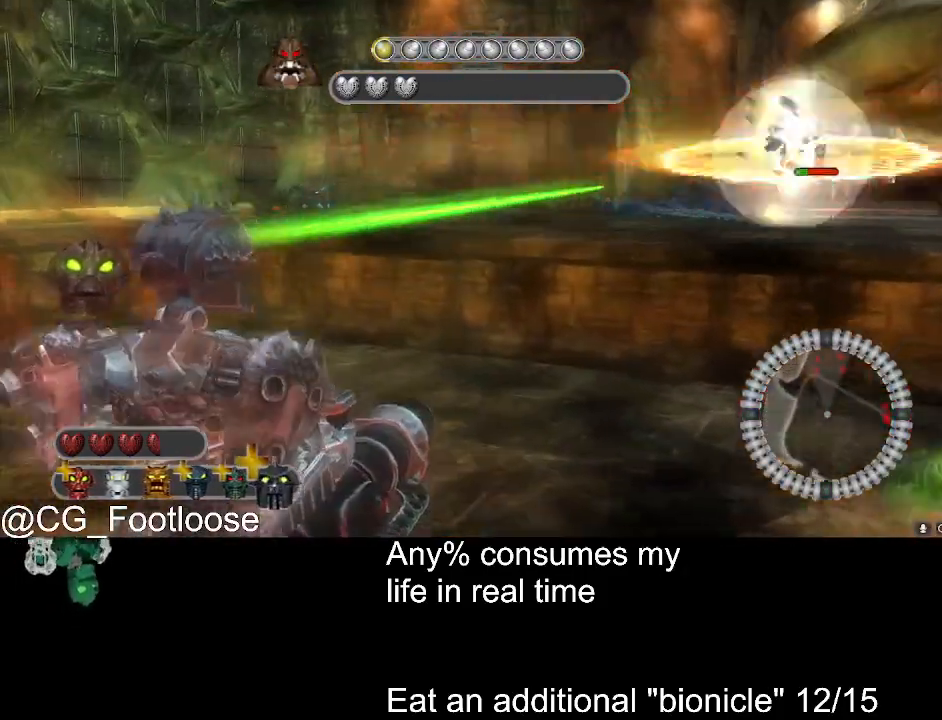
{"keys": ["a", "d", "s"], "mouse": [], "events": [[33, "s", "down"], [133, "mouse_left", "down"], [217, "mouse_left", "up"], [317, "mouse_left", "down"], [417, "mouse_left", "up"], [500, "d", "down"]]}